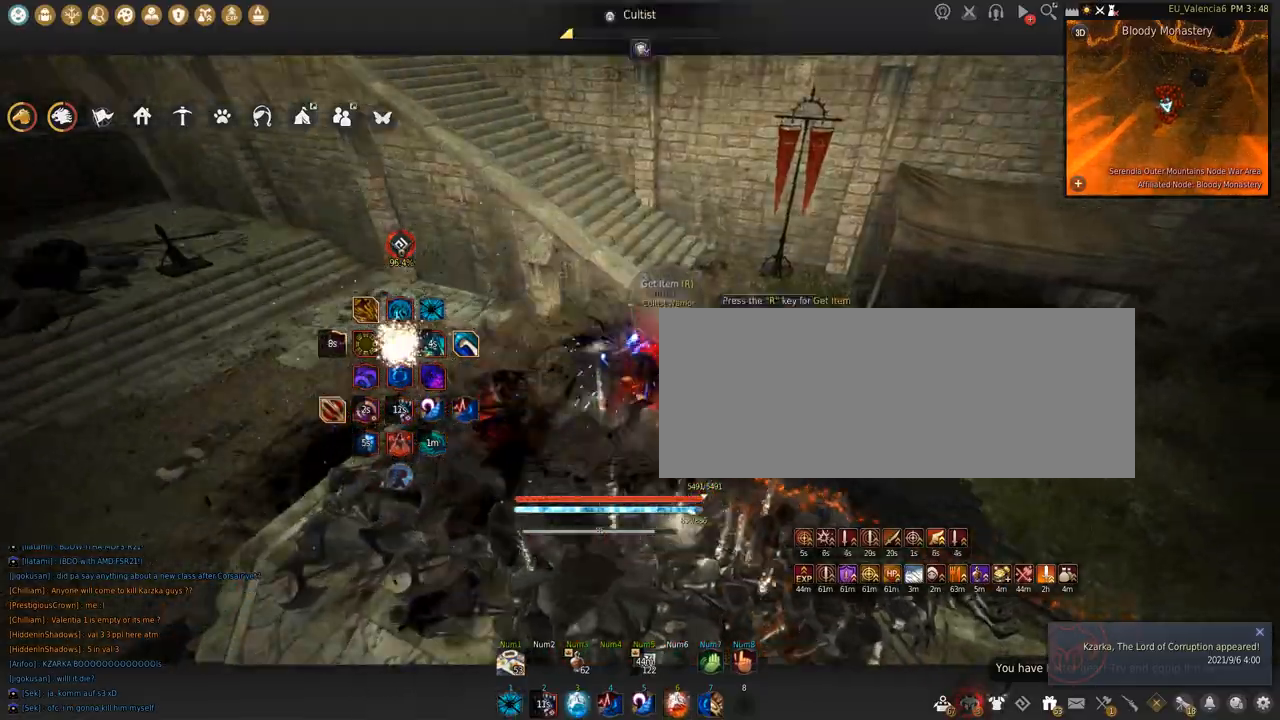
Gameplay with keyboard and mouse; each line is a JSON object with the keys and mouse buttons held at the frame after it. "events" lists presses ("down") and releases ("up") of "a", "c", "d", "e", "f", "q", "s", "shift", "space", "tab", "w", "x", "z", "mouse_left" and "mouse_right" between this image and that frame as [ms after this image, input, new state], when the widget could be followed in between. "mouse_left", "mouse_right" = the "left", "right" buttons of the "mouse" list. No other keys are recorded. Mouse movement is not recorded.
{"keys": ["w"], "mouse": [], "events": [[267, "mouse_left", "up"], [267, "shift", "up"], [300, "space", "up"], [400, "w", "down"]]}
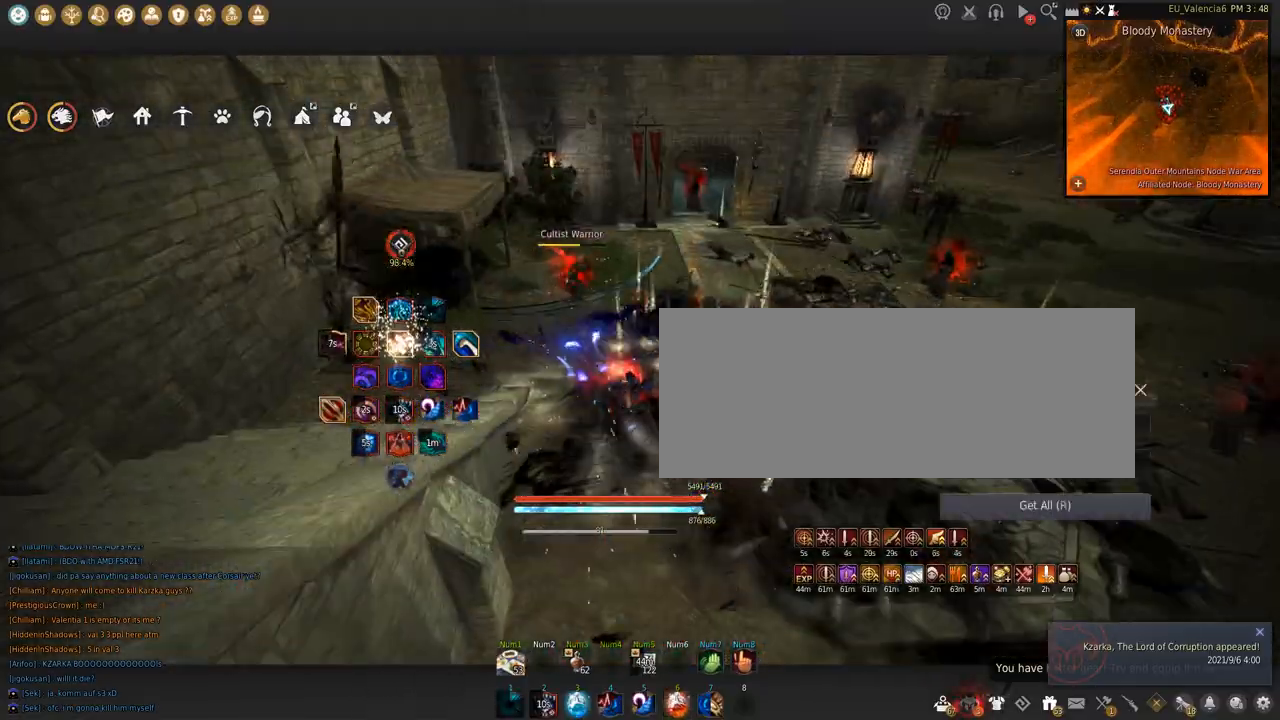
{"keys": ["w"], "mouse": [], "events": []}
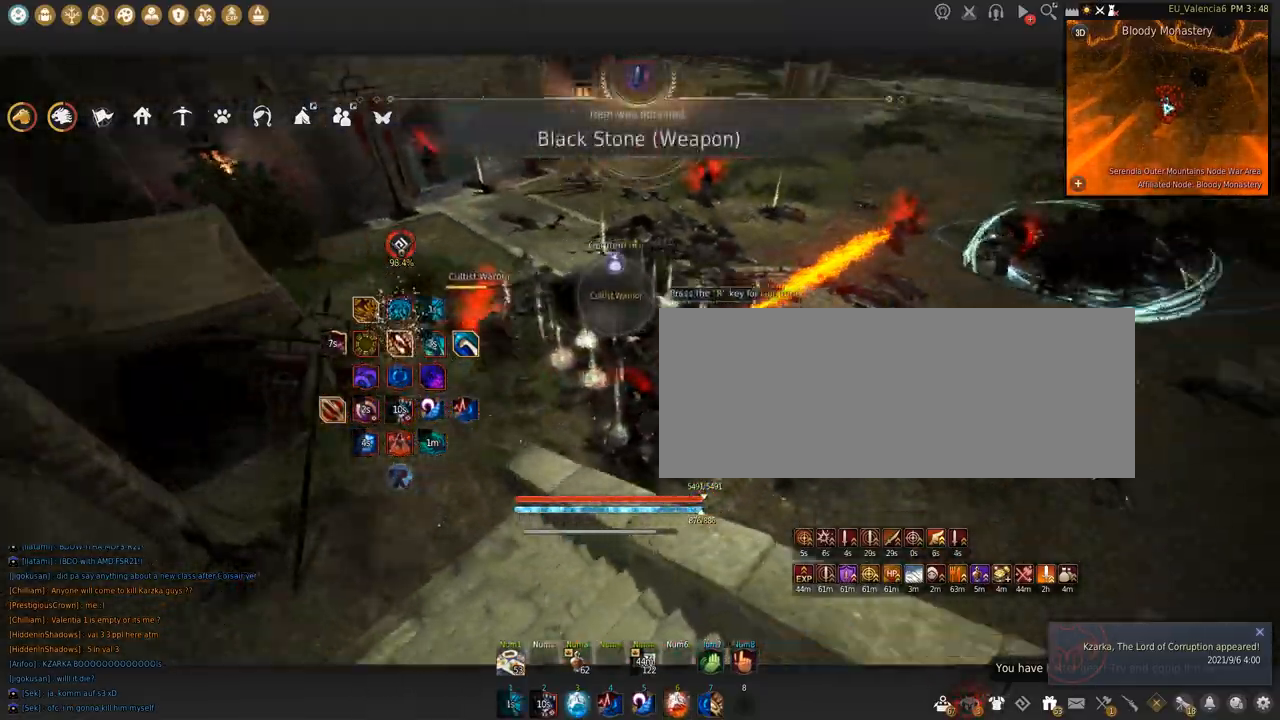
{"keys": ["w"], "mouse": [], "events": []}
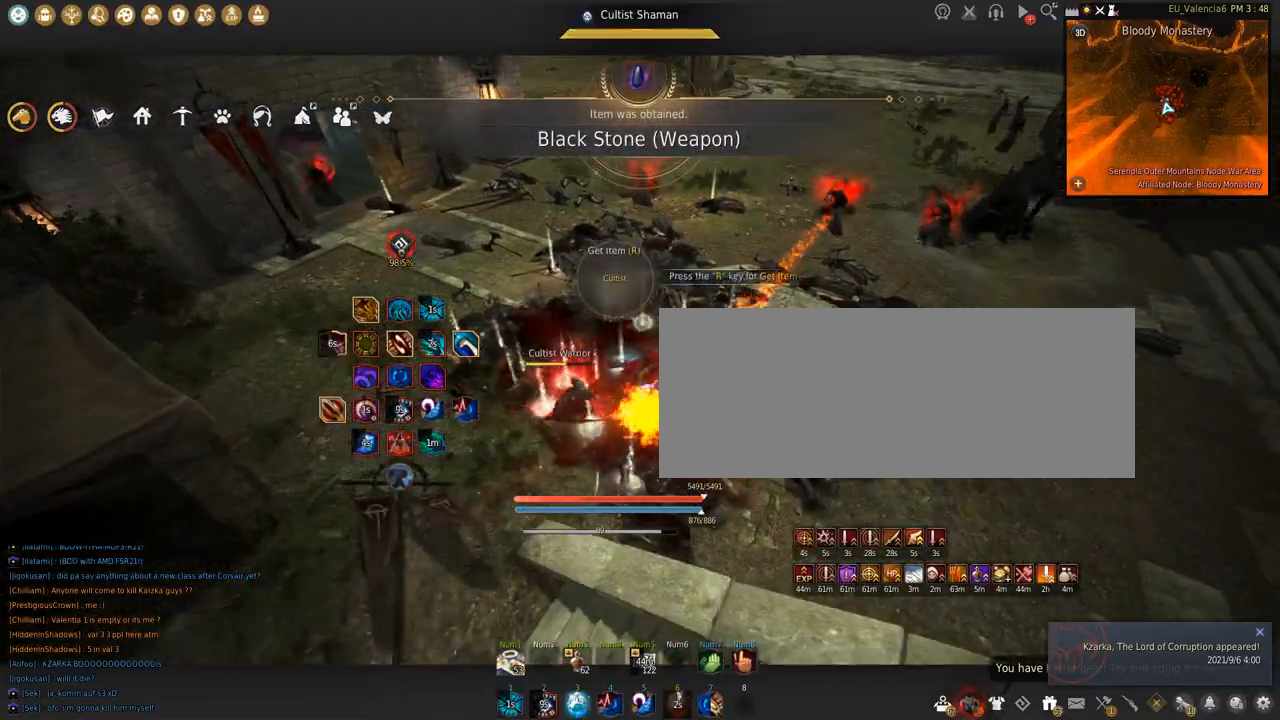
{"keys": ["w"], "mouse": [], "events": []}
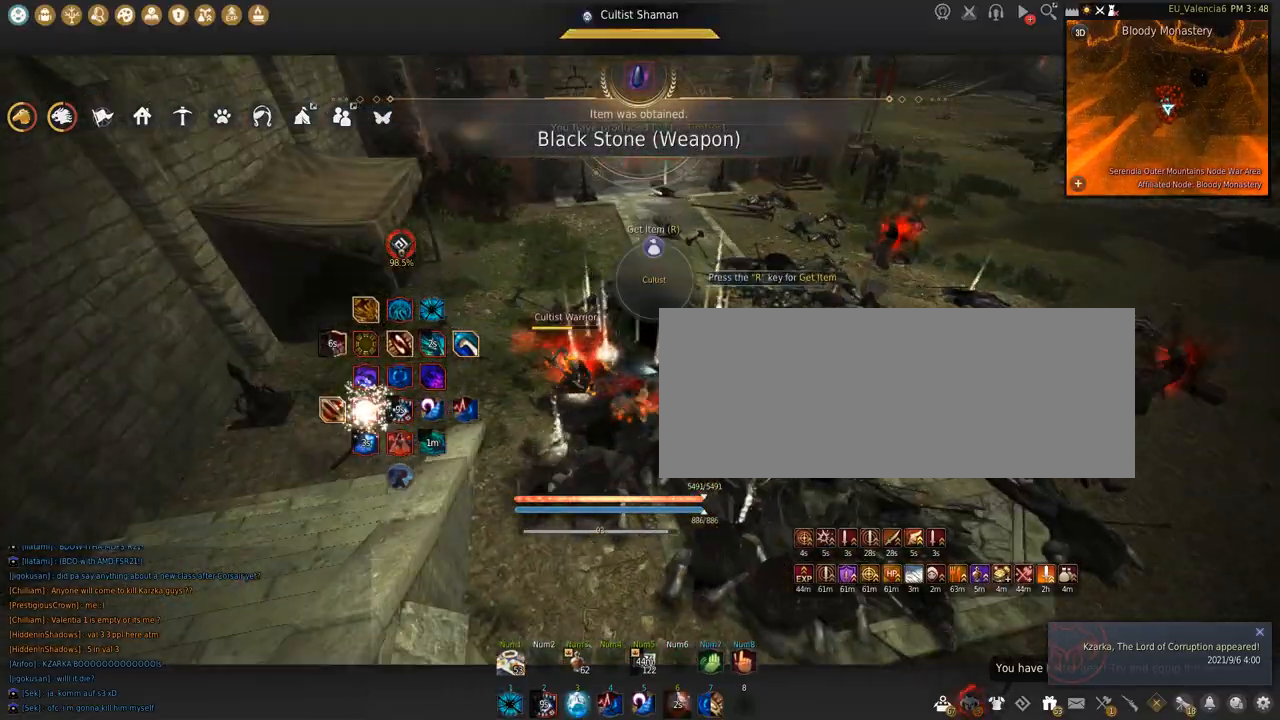
{"keys": ["w"], "mouse": []}